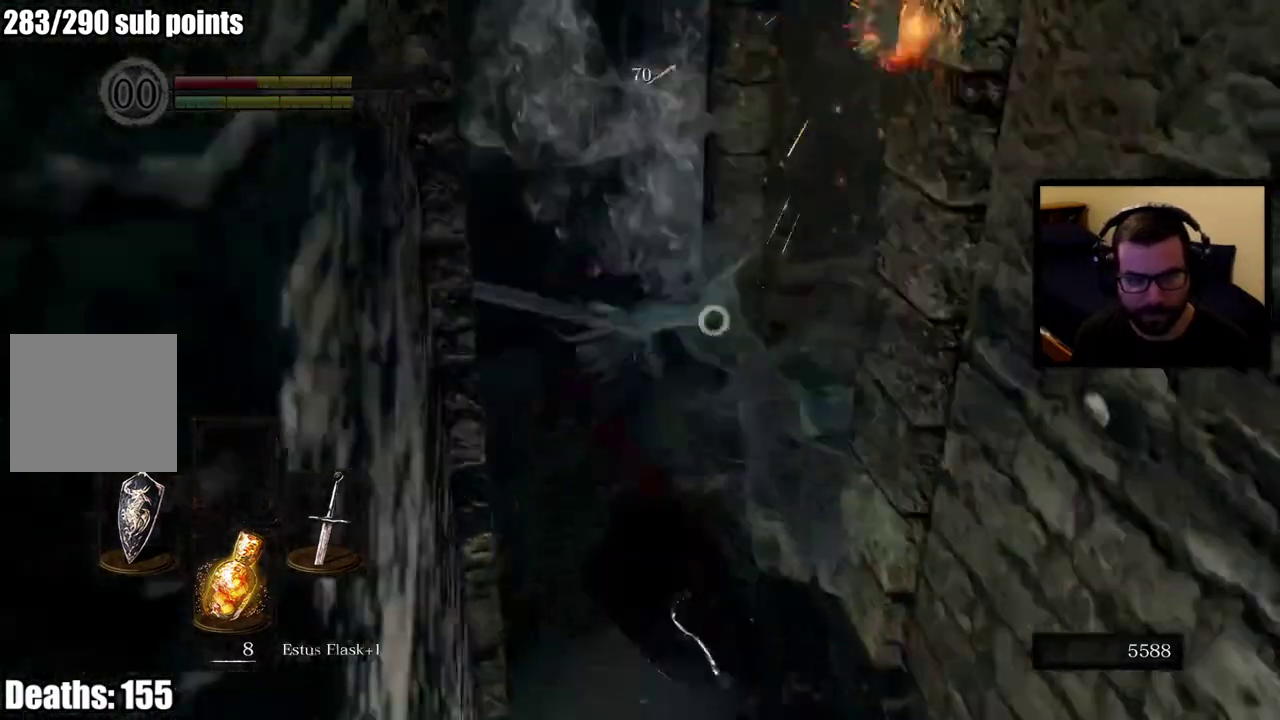
Gameplay with a controller (PlayStation layout); each line is a JSON object with the inputs held at the frame after it. "events" lists button and stick changes between this image and that frame as [ms after this image, input, new state], when the widget could be followed in between.
{"buttons": [], "left_stick": "down", "right_stick": "center", "events": [[333, "left_stick", "down-right"], [433, "left_stick", "down"]]}
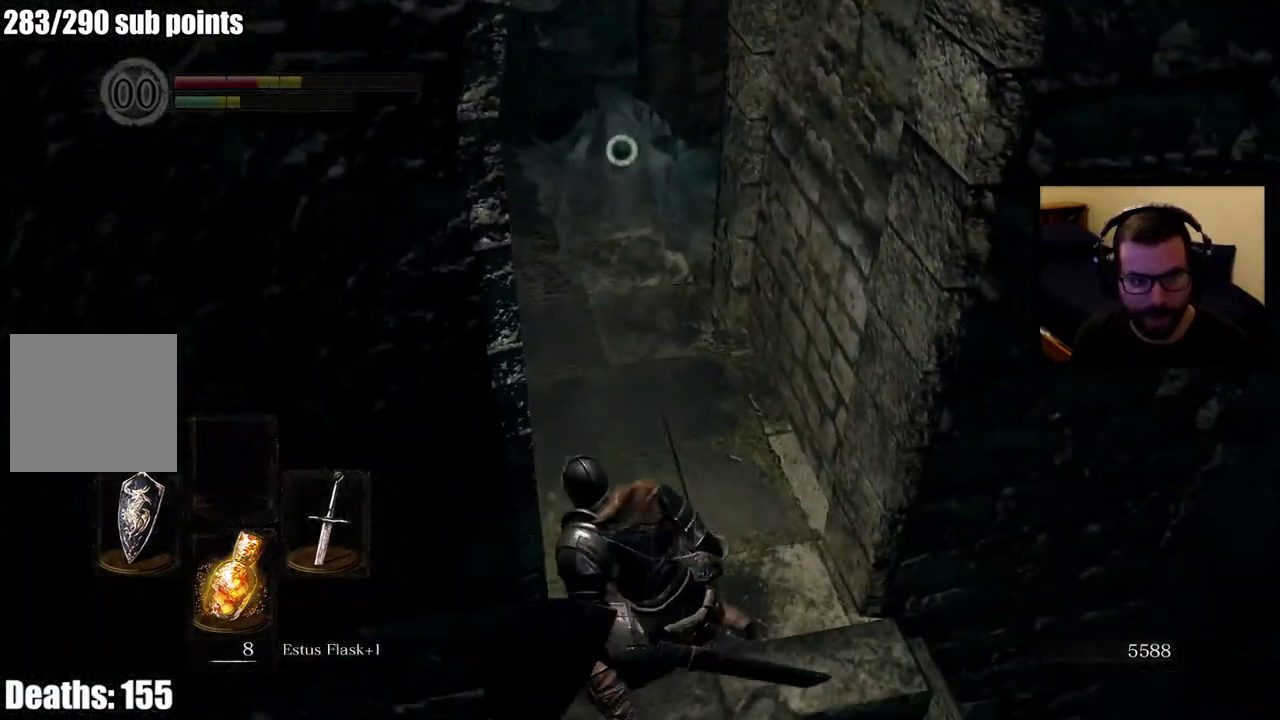
{"buttons": [], "left_stick": "down", "right_stick": "center", "events": [[100, "left_stick", "down-right"], [200, "right_stick", "left"], [217, "left_stick", "down"], [283, "right_stick", "center"]]}
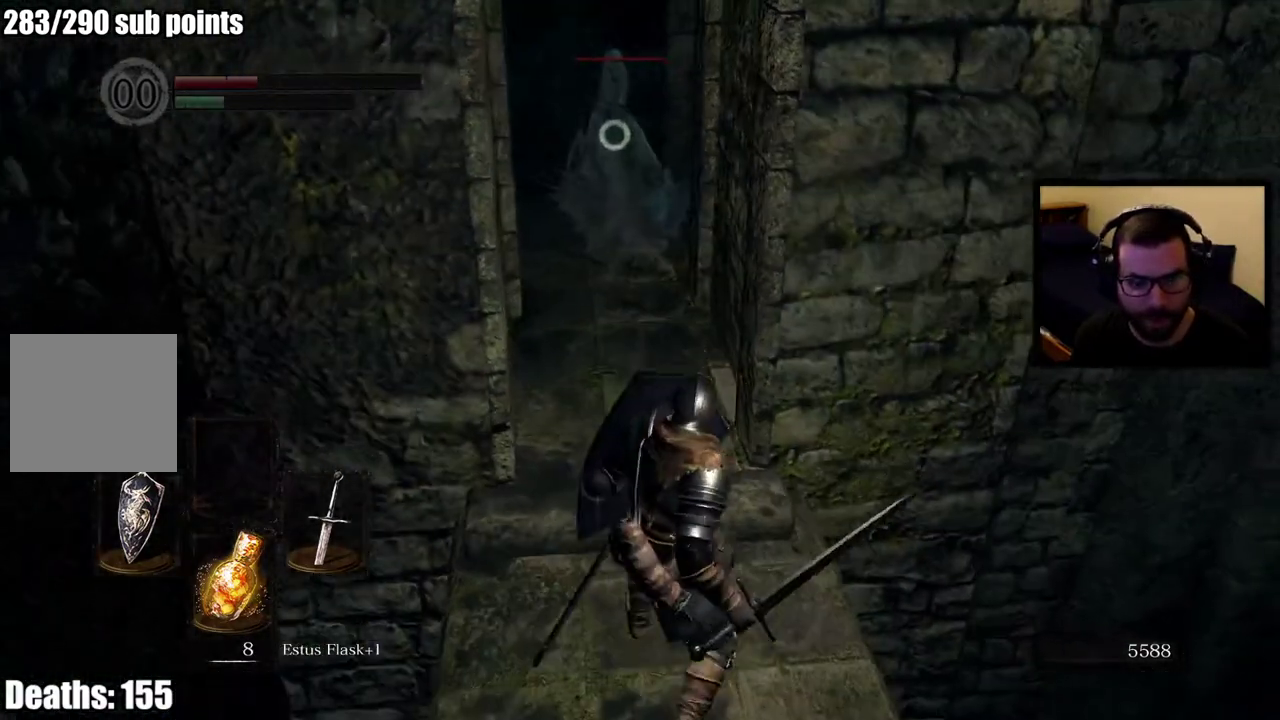
{"buttons": [], "left_stick": "down", "right_stick": "center", "events": []}
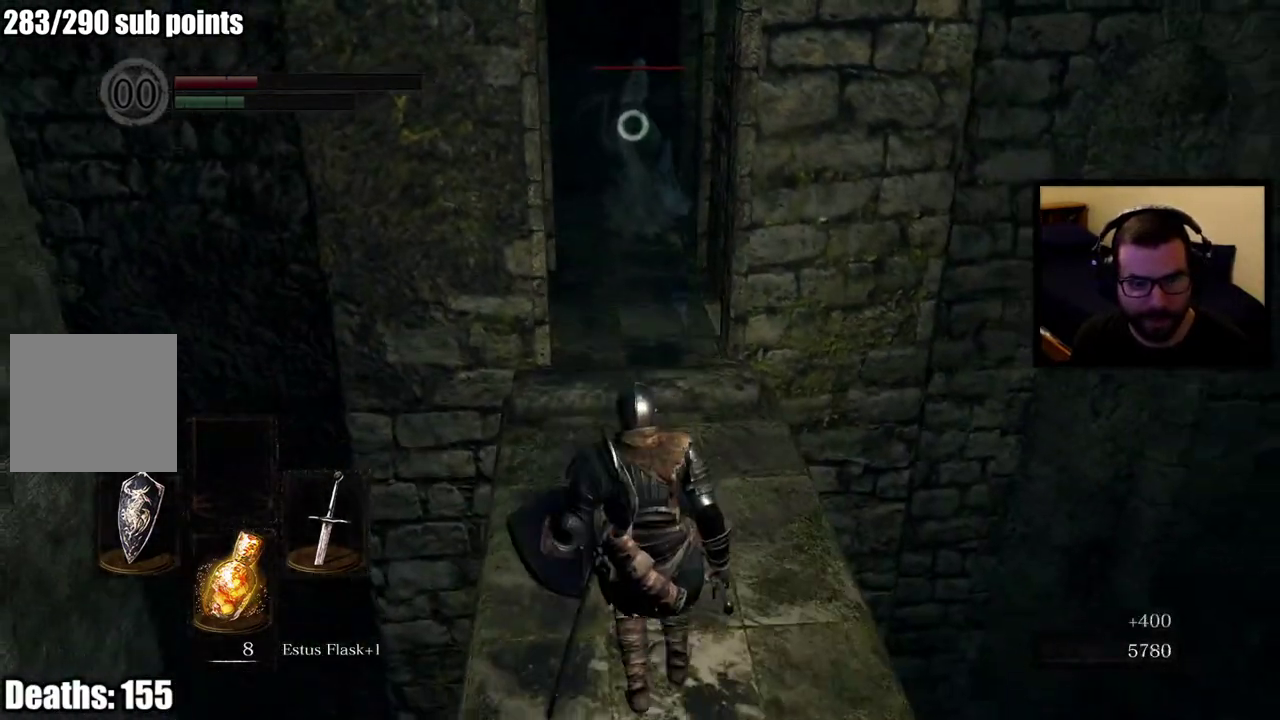
{"buttons": [], "left_stick": "down", "right_stick": "center", "events": []}
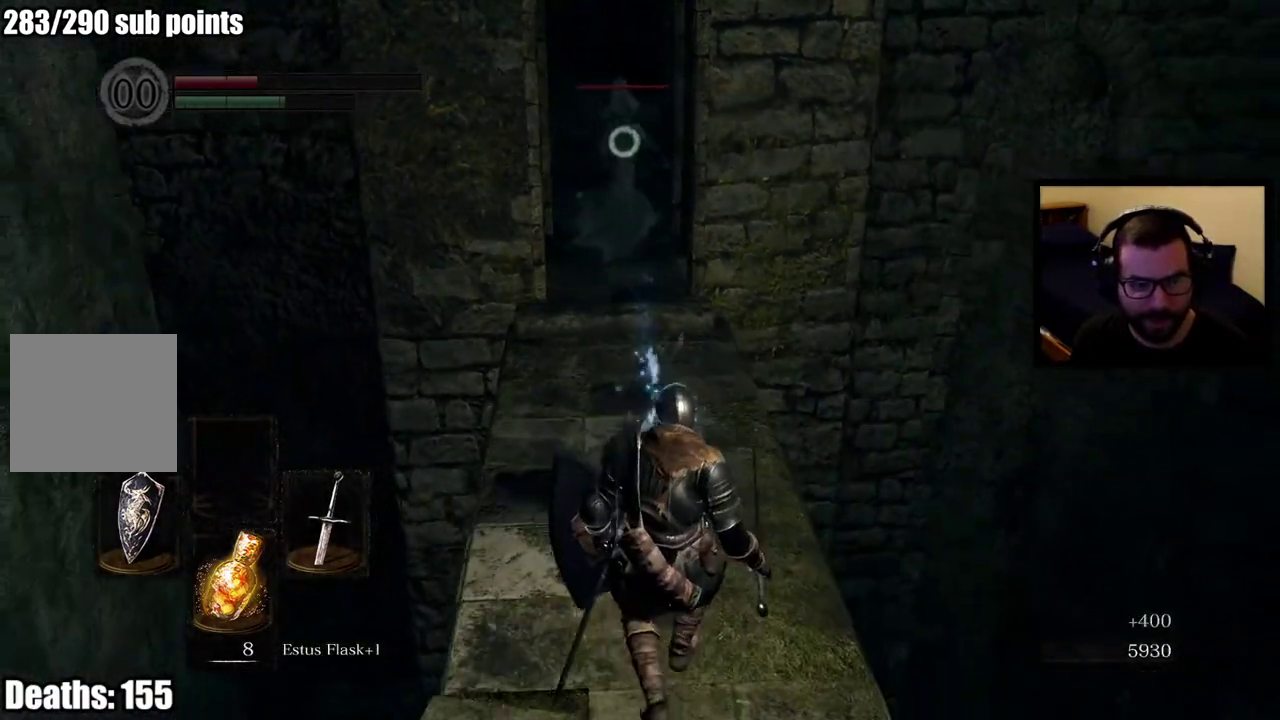
{"buttons": [], "left_stick": "down", "right_stick": "center", "events": [[67, "SQUARE", "down"], [183, "SQUARE", "up"]]}
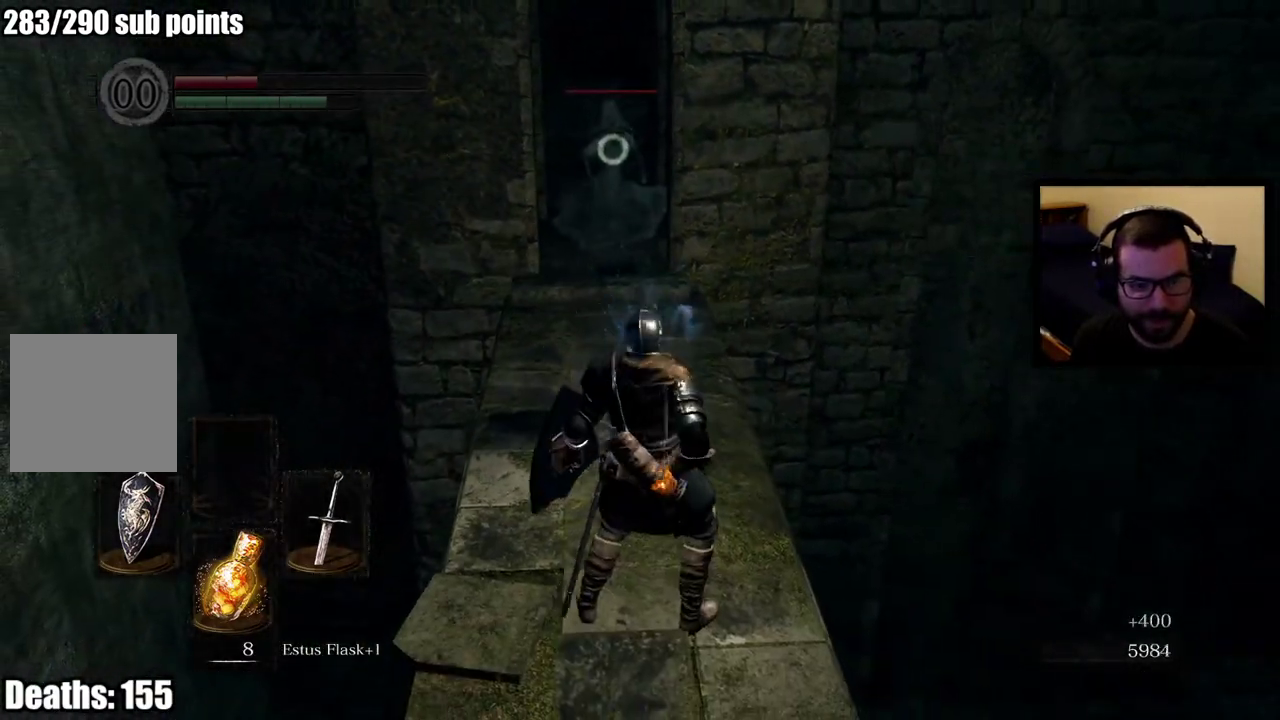
{"buttons": [], "left_stick": "up", "right_stick": "center", "events": [[33, "left_stick", "center"], [283, "left_stick", "up"]]}